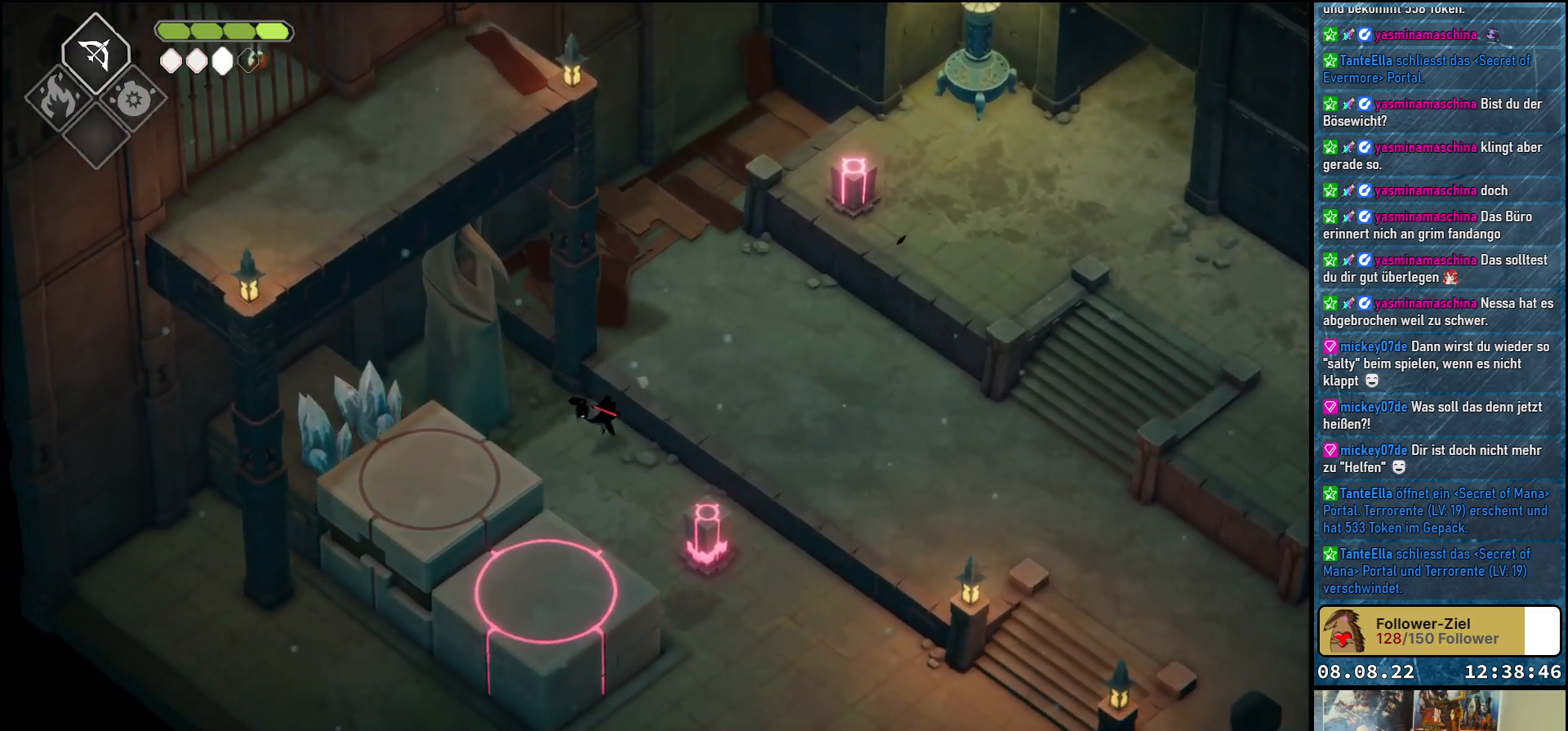
Gameplay with a controller (Xbox layout); each line is a JSON object with the inputs held at the frame after it. "events" lists button and stick changes between this image and that frame as [ms after this image, input, new state], when the widget could be followed in between.
{"buttons": [], "left_stick": "up-left", "right_stick": "center", "events": [[150, "left_stick", "up-left"], [400, "X", "down"], [500, "X", "up"]]}
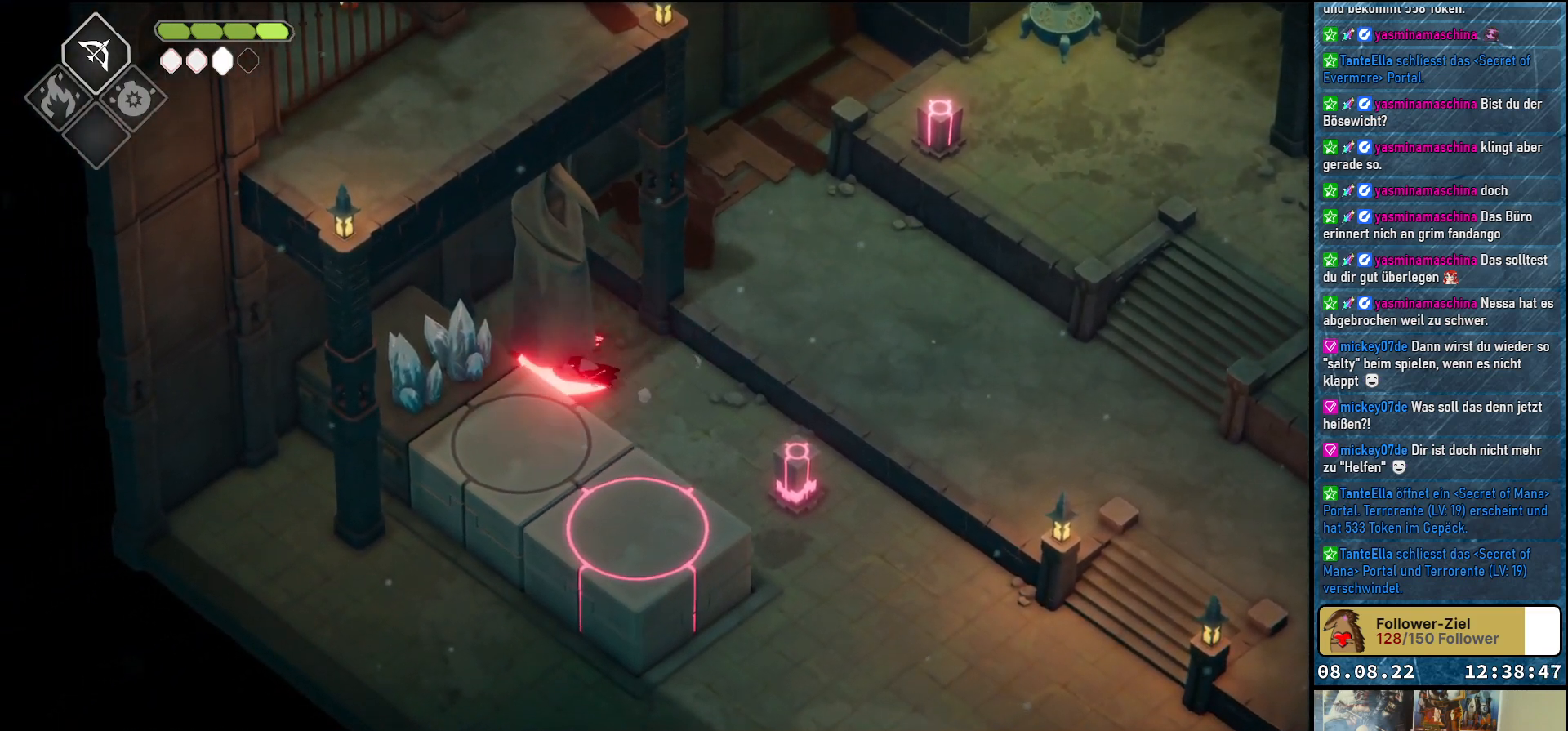
{"buttons": [], "left_stick": "up", "right_stick": "center", "events": [[133, "X", "down"], [200, "X", "up"], [217, "left_stick", "center"], [300, "X", "down"], [400, "X", "up"], [417, "left_stick", "up"]]}
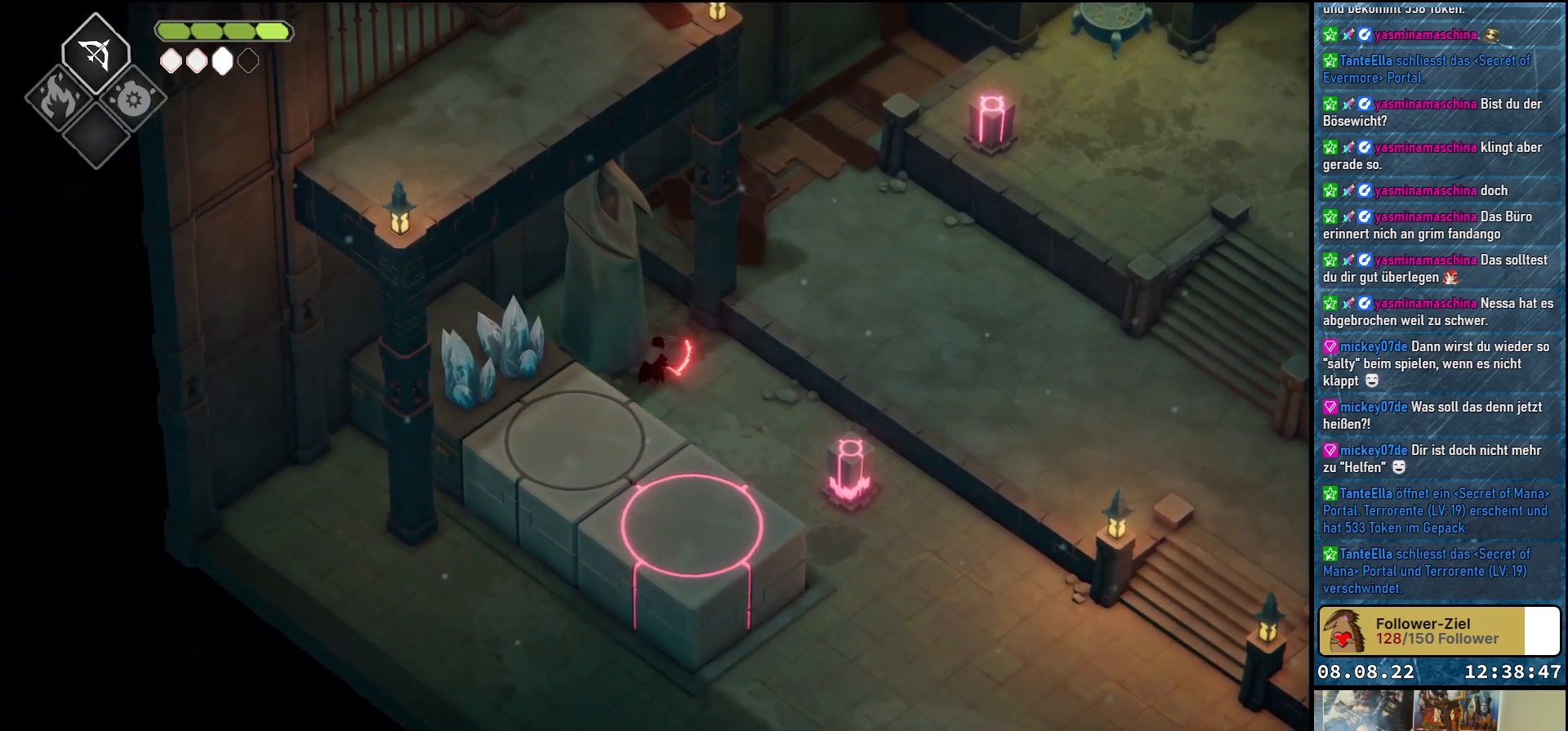
{"buttons": [], "left_stick": "down-right", "right_stick": "center", "events": [[267, "left_stick", "right"], [400, "left_stick", "down-right"]]}
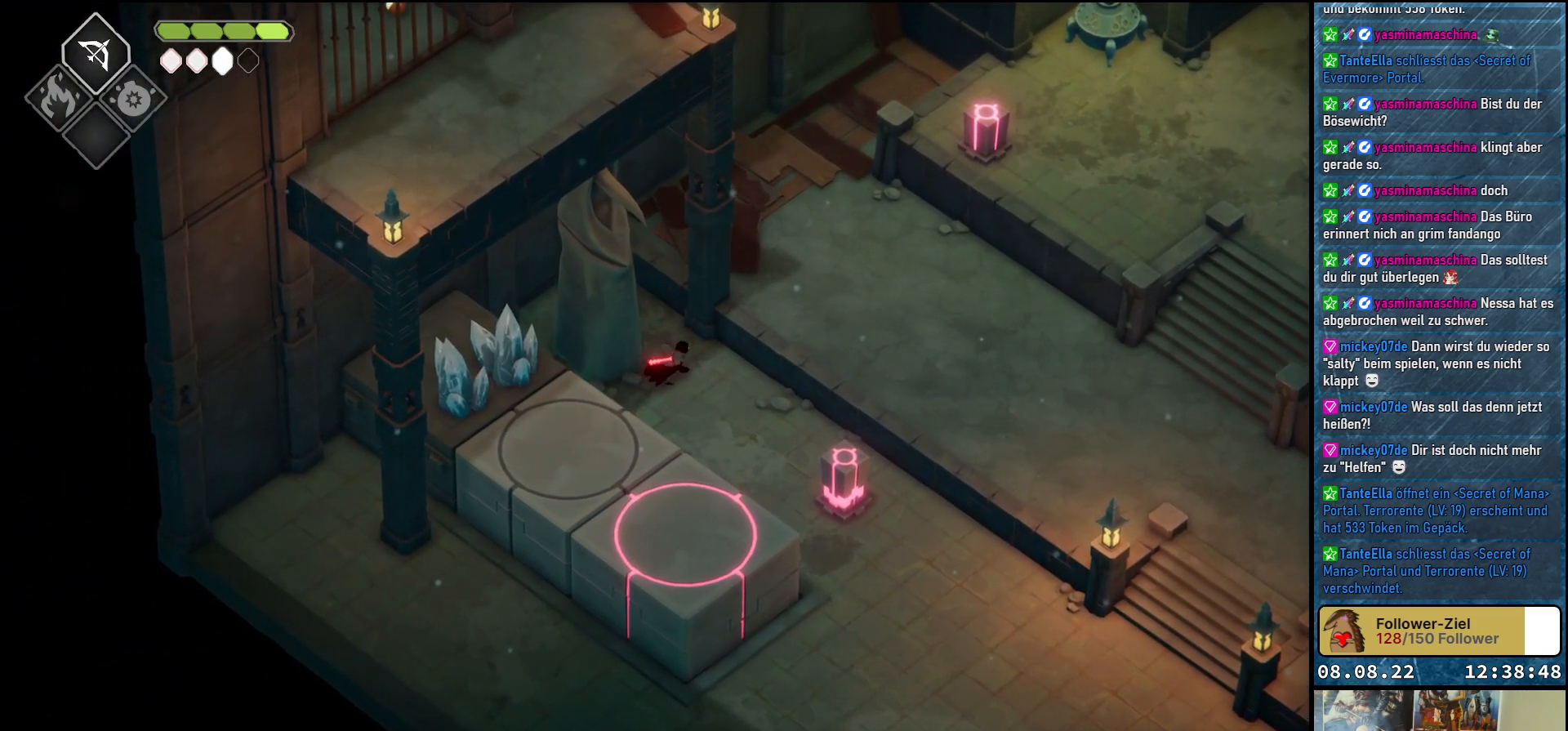
{"buttons": [], "left_stick": "down-right", "right_stick": "center", "events": []}
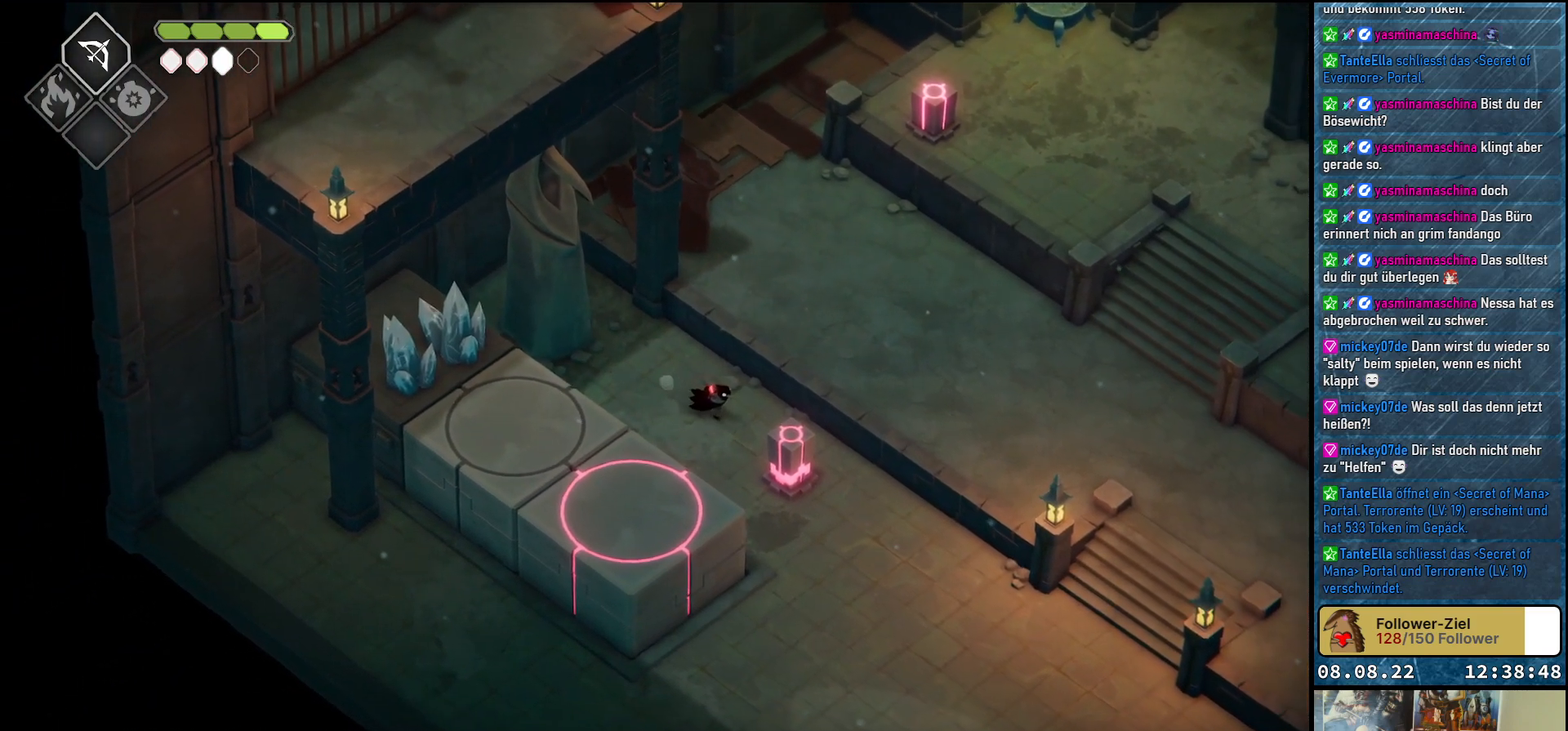
{"buttons": [], "left_stick": "down-right", "right_stick": "center", "events": [[17, "X", "down"], [117, "X", "up"]]}
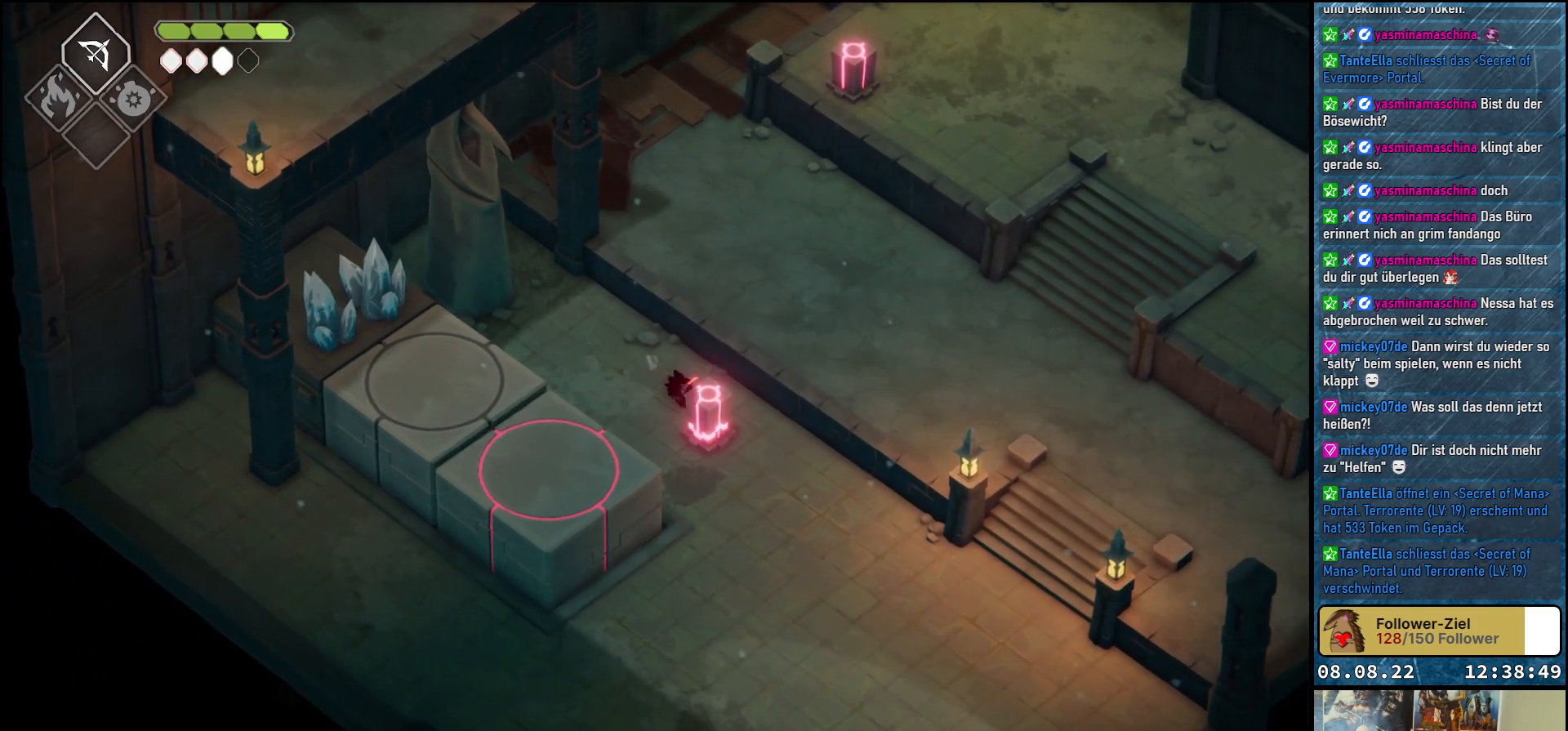
{"buttons": [], "left_stick": "down", "right_stick": "center", "events": [[250, "left_stick", "down"]]}
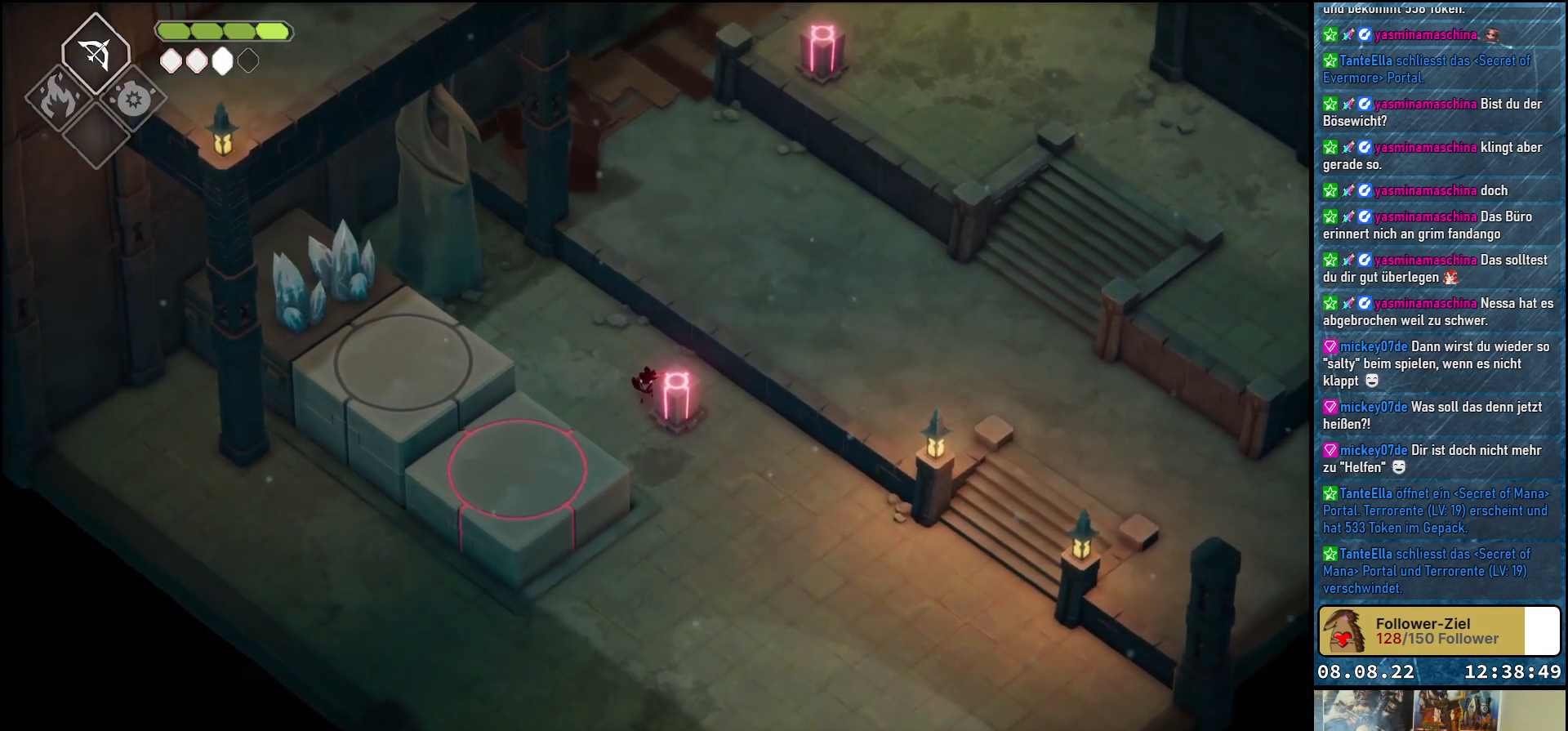
{"buttons": [], "left_stick": "down-right", "right_stick": "center", "events": [[50, "left_stick", "down-left"], [233, "left_stick", "down"], [333, "left_stick", "down-right"]]}
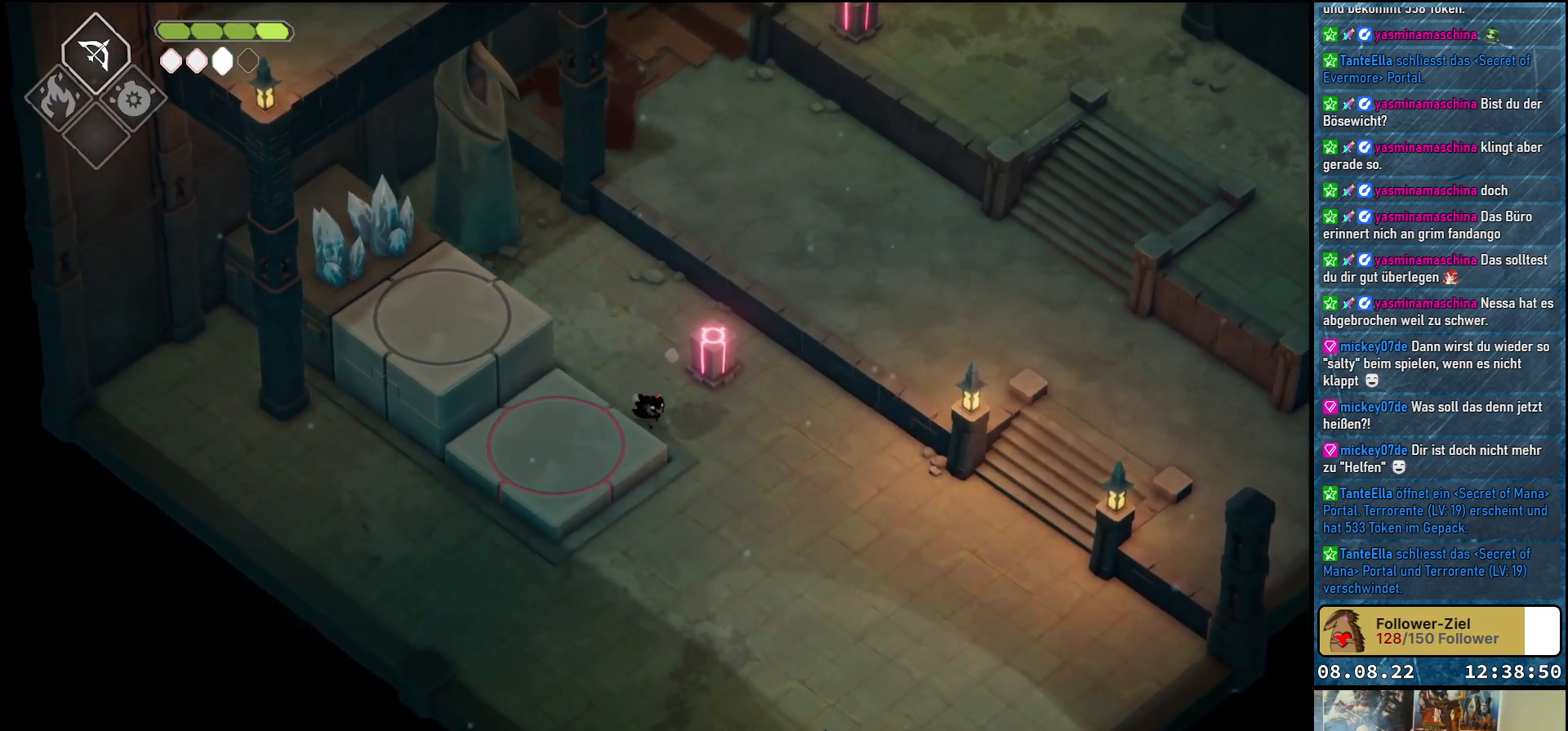
{"buttons": [], "left_stick": "down-right", "right_stick": "center", "events": [[67, "A", "down"], [217, "A", "up"], [417, "A", "down"], [500, "A", "up"]]}
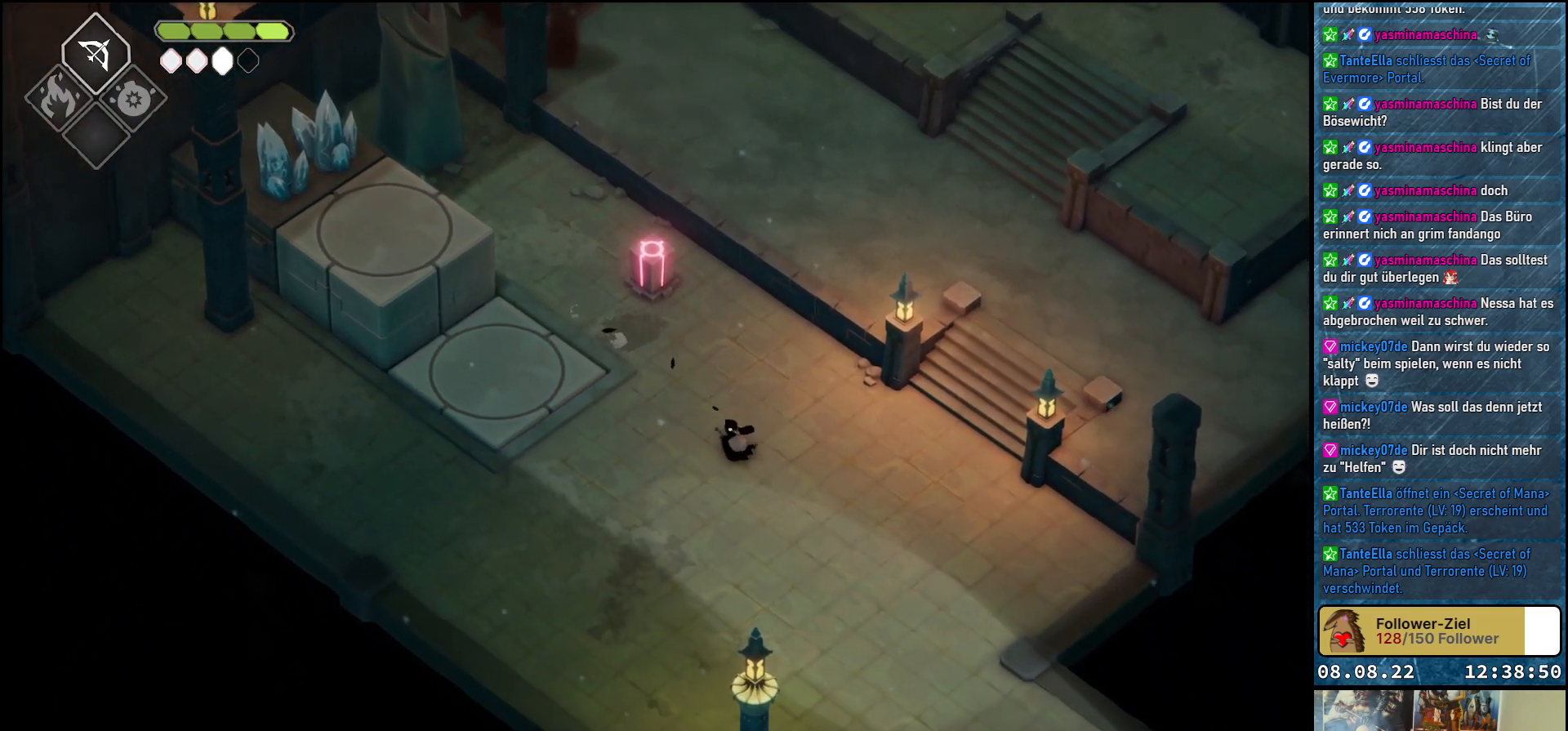
{"buttons": ["A"], "left_stick": "down-right", "right_stick": "center", "events": [[117, "A", "down"], [217, "A", "up"], [300, "A", "down"], [383, "A", "up"], [467, "A", "down"]]}
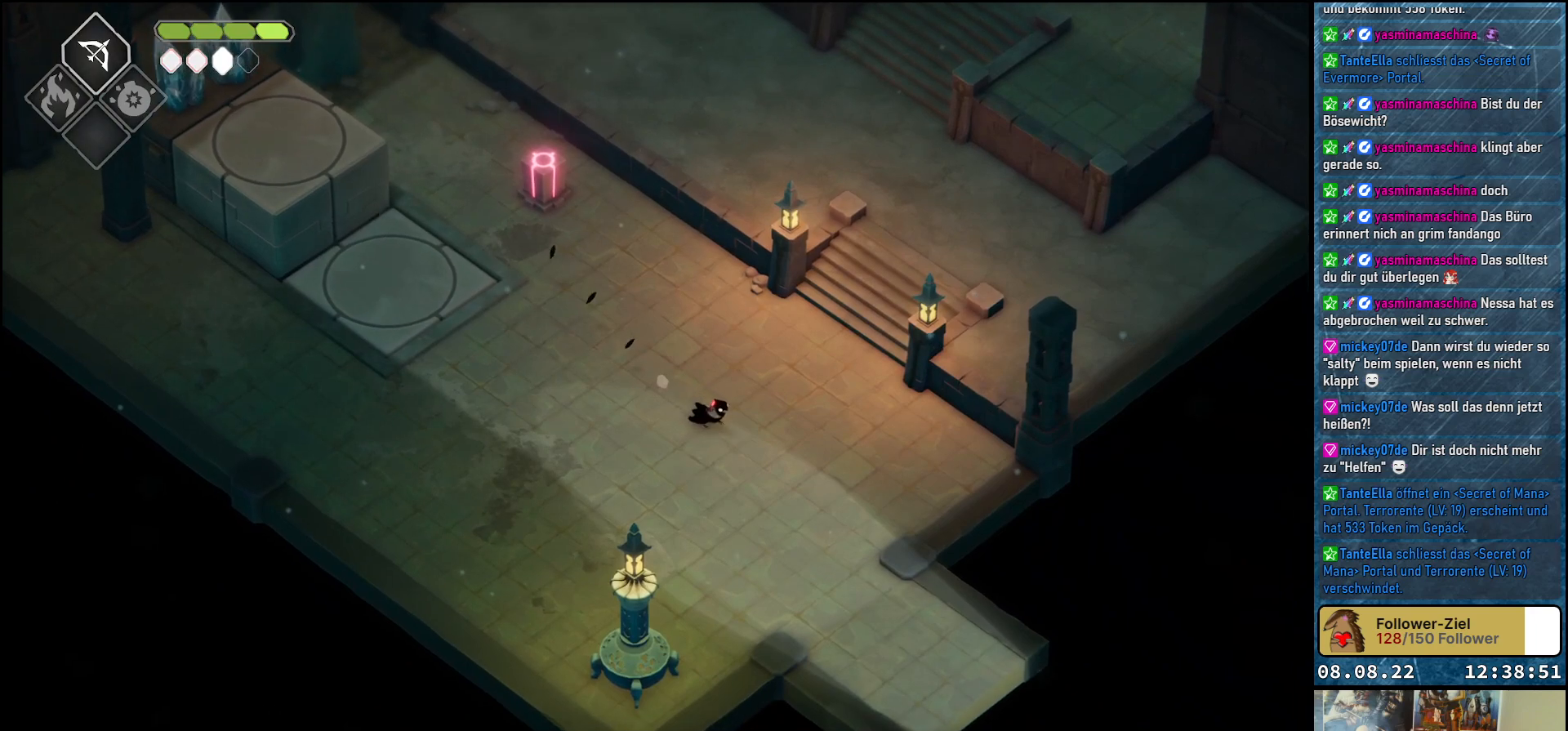
{"buttons": [], "left_stick": "down-right", "right_stick": "center", "events": [[67, "A", "up"], [133, "A", "down"], [233, "A", "up"], [333, "A", "down"], [450, "A", "up"]]}
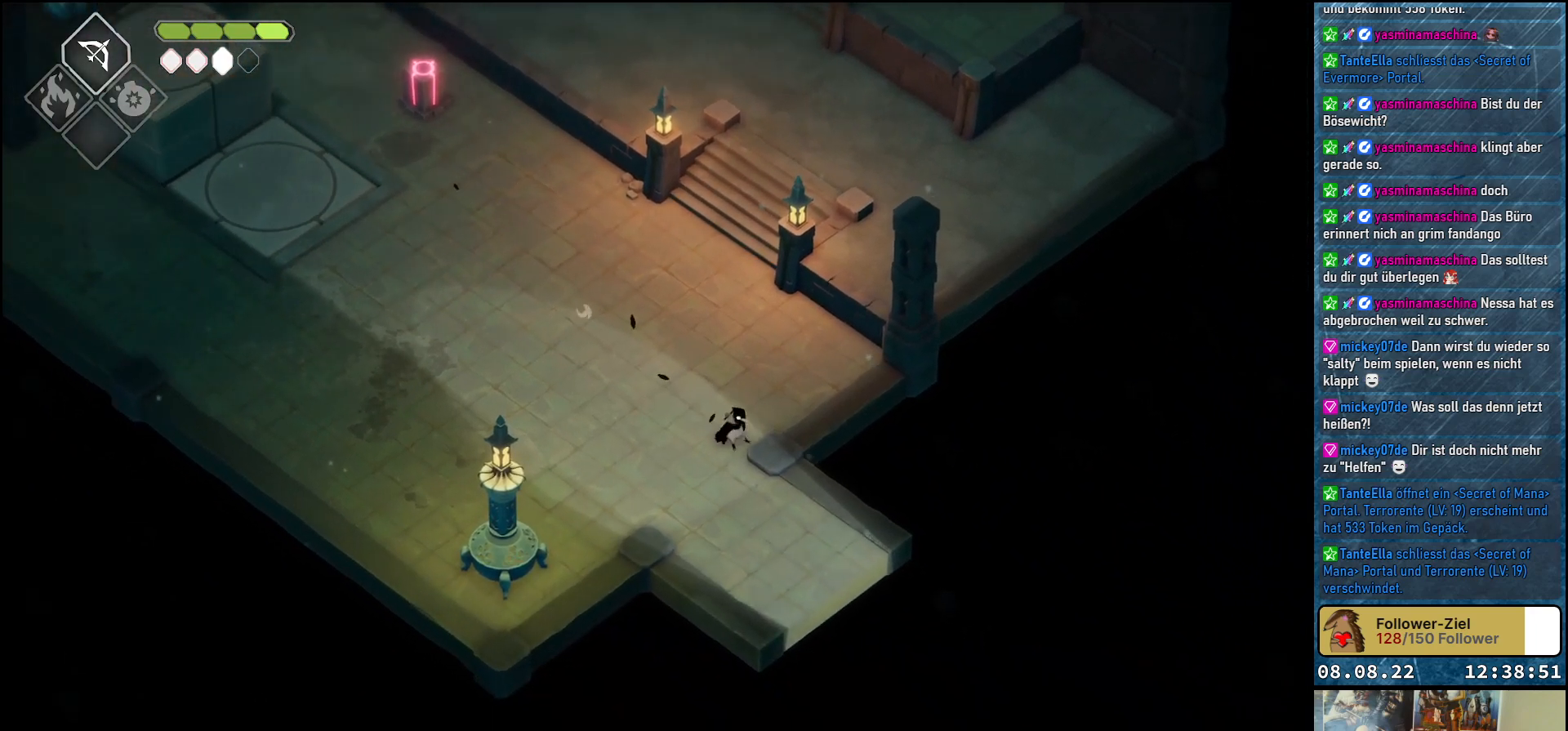
{"buttons": [], "left_stick": "down-right", "right_stick": "center", "events": [[33, "A", "down"], [133, "A", "up"], [217, "A", "down"], [300, "A", "up"], [367, "A", "down"], [483, "A", "up"]]}
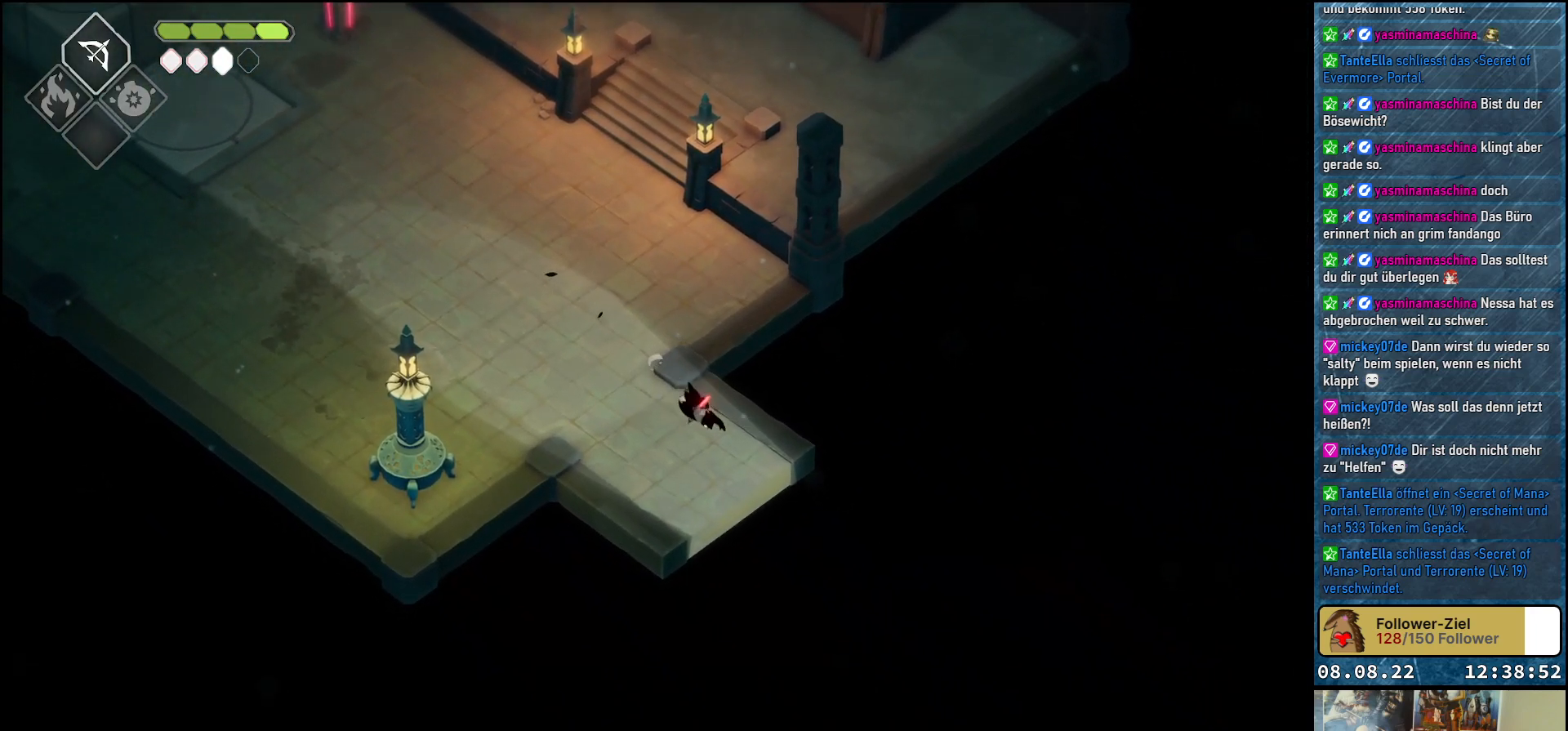
{"buttons": [], "left_stick": "down-right", "right_stick": "center", "events": []}
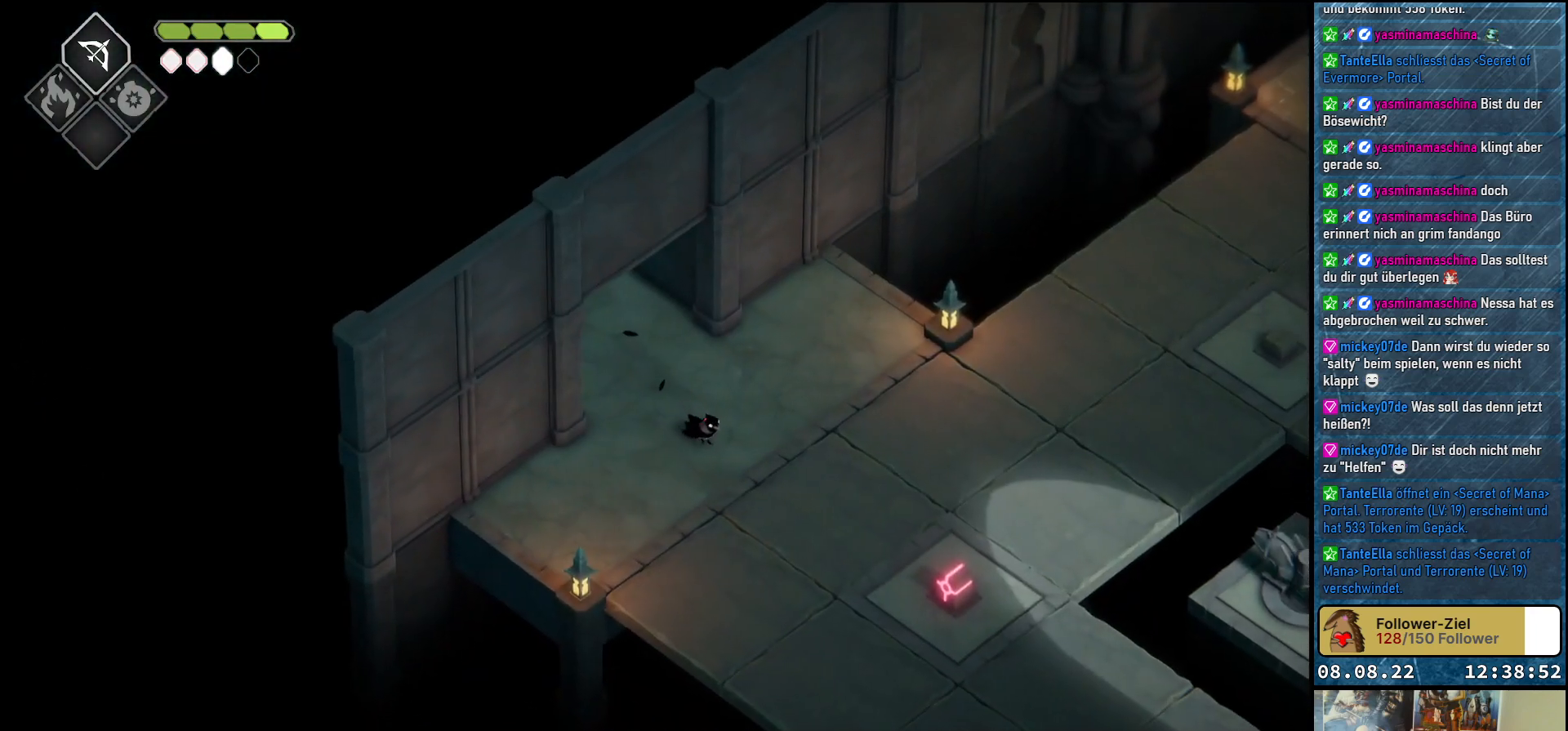
{"buttons": [], "left_stick": "center", "right_stick": "center", "events": [[50, "left_stick", "center"]]}
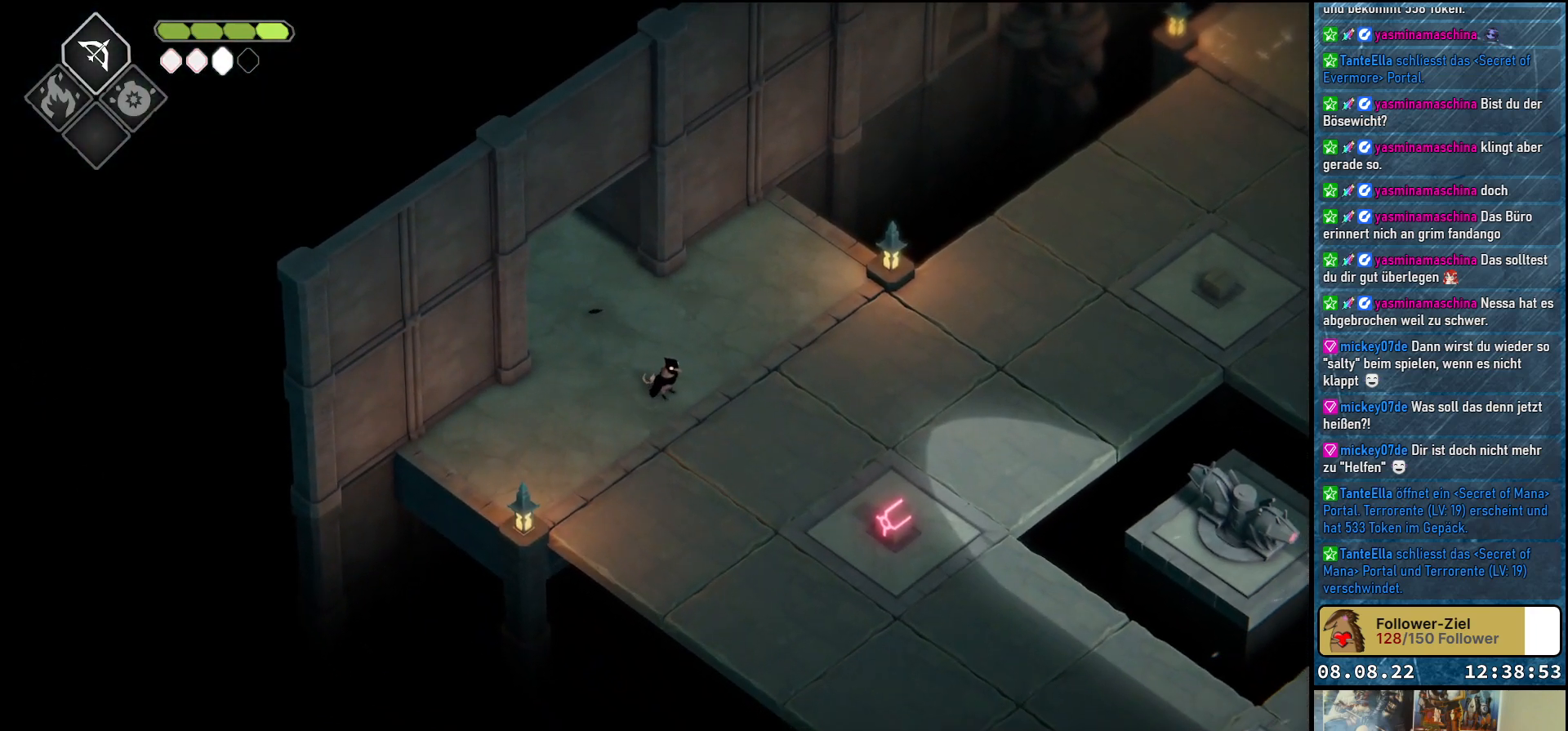
{"buttons": [], "left_stick": "down-right", "right_stick": "center", "events": [[183, "left_stick", "down-right"]]}
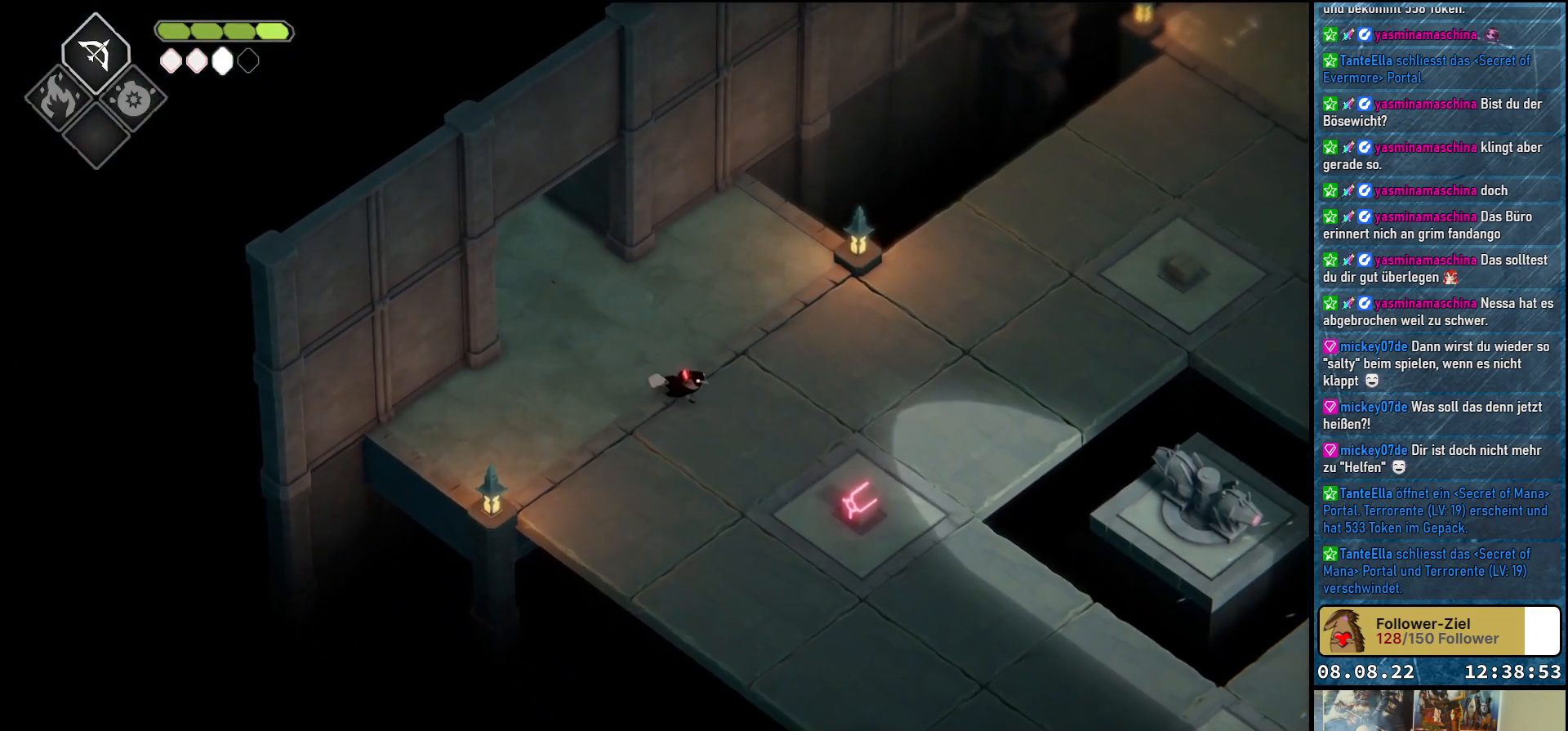
{"buttons": [], "left_stick": "down-right", "right_stick": "center", "events": []}
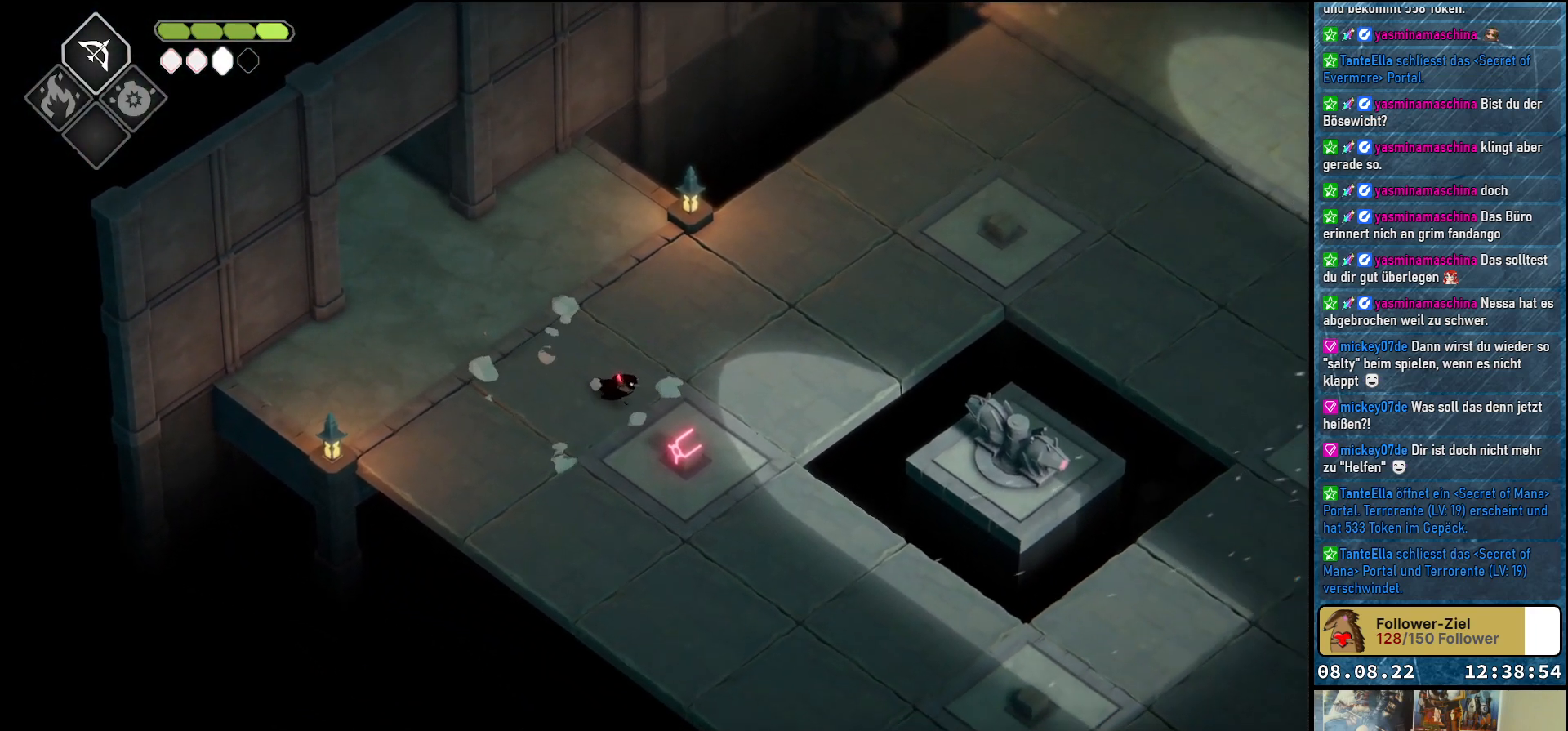
{"buttons": [], "left_stick": "center", "right_stick": "center", "events": [[433, "left_stick", "center"]]}
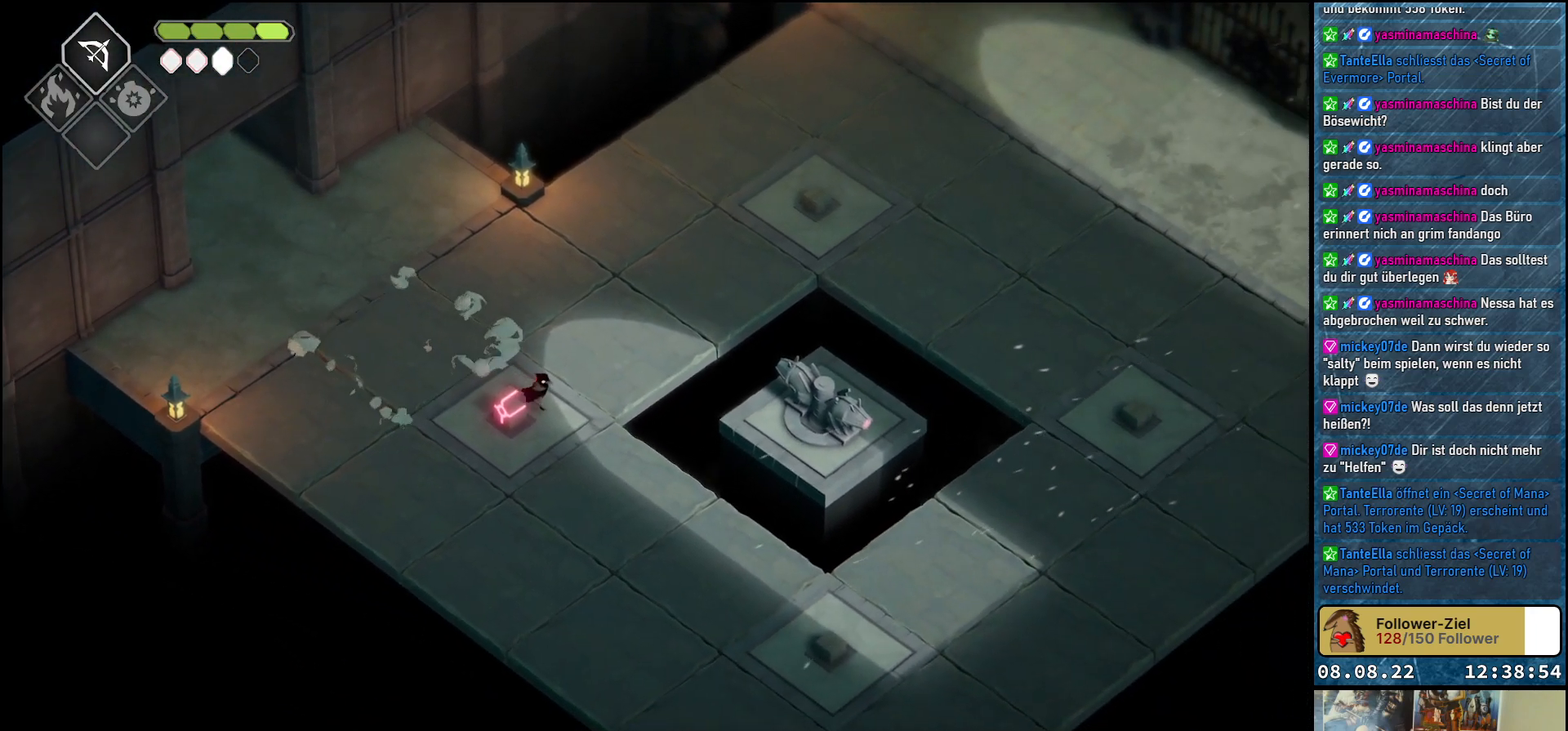
{"buttons": [], "left_stick": "center", "right_stick": "center", "events": []}
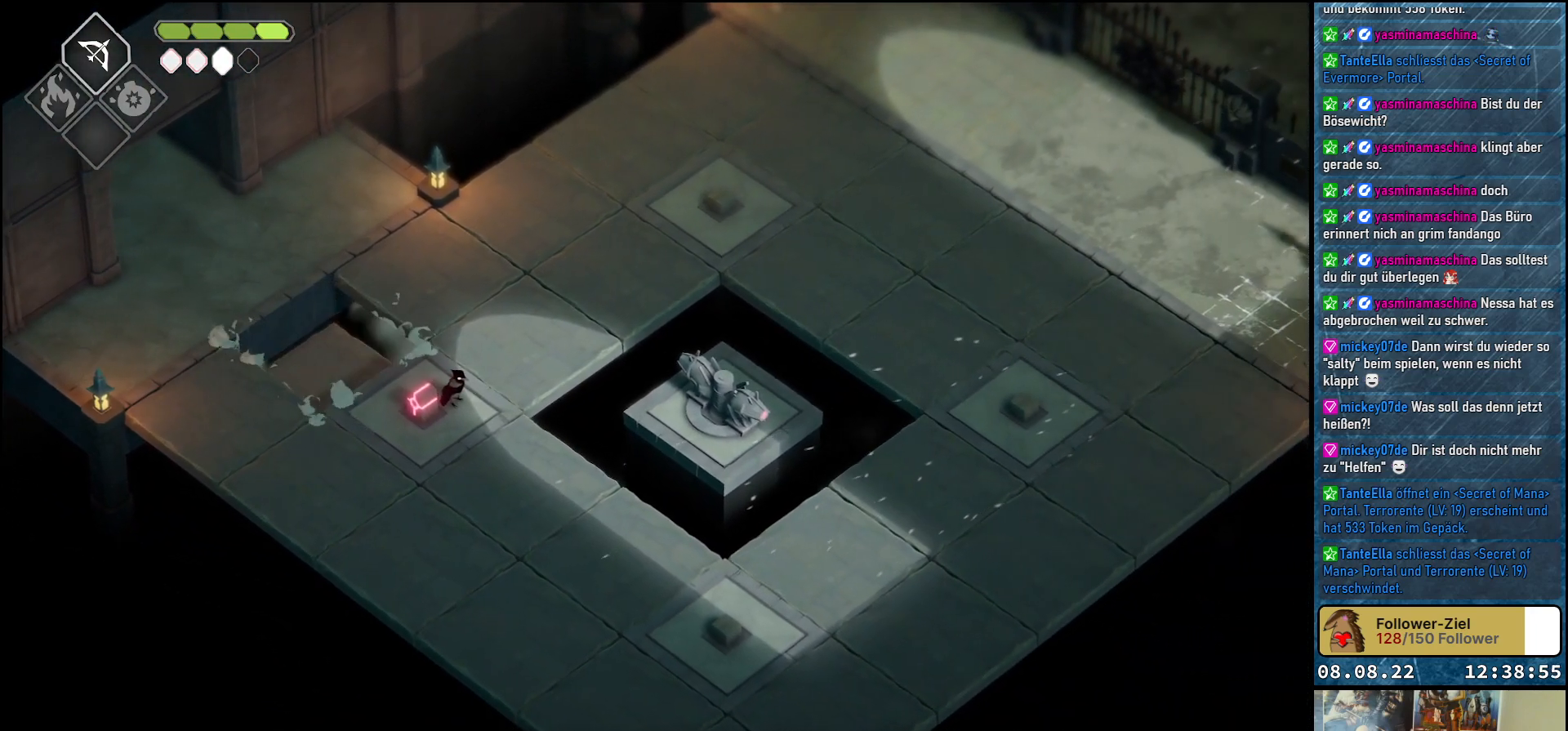
{"buttons": [], "left_stick": "center", "right_stick": "center", "events": []}
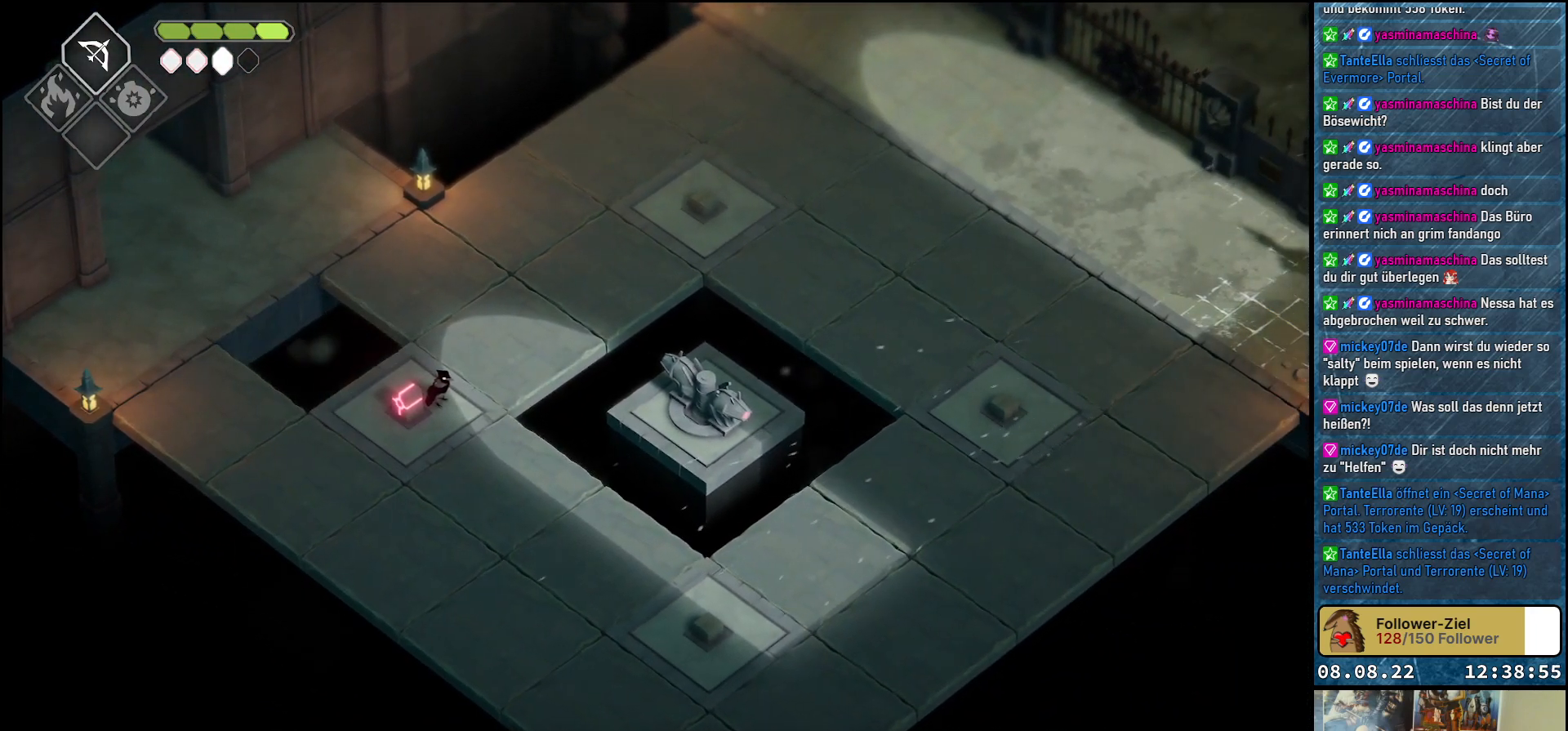
{"buttons": [], "left_stick": "center", "right_stick": "center", "events": [[117, "left_stick", "left"], [183, "left_stick", "down-left"], [283, "left_stick", "center"], [300, "X", "down"], [433, "X", "up"]]}
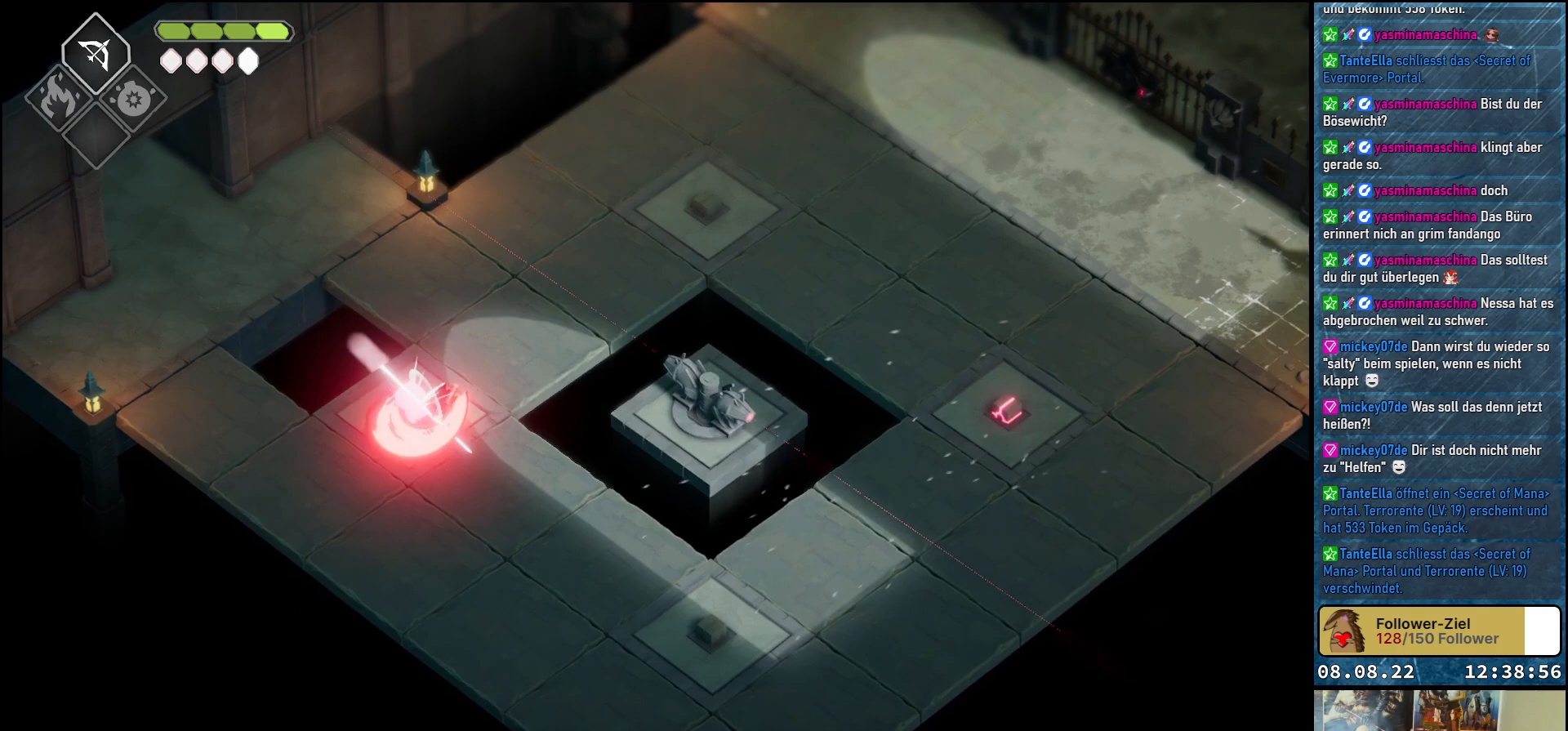
{"buttons": [], "left_stick": "center", "right_stick": "center", "events": []}
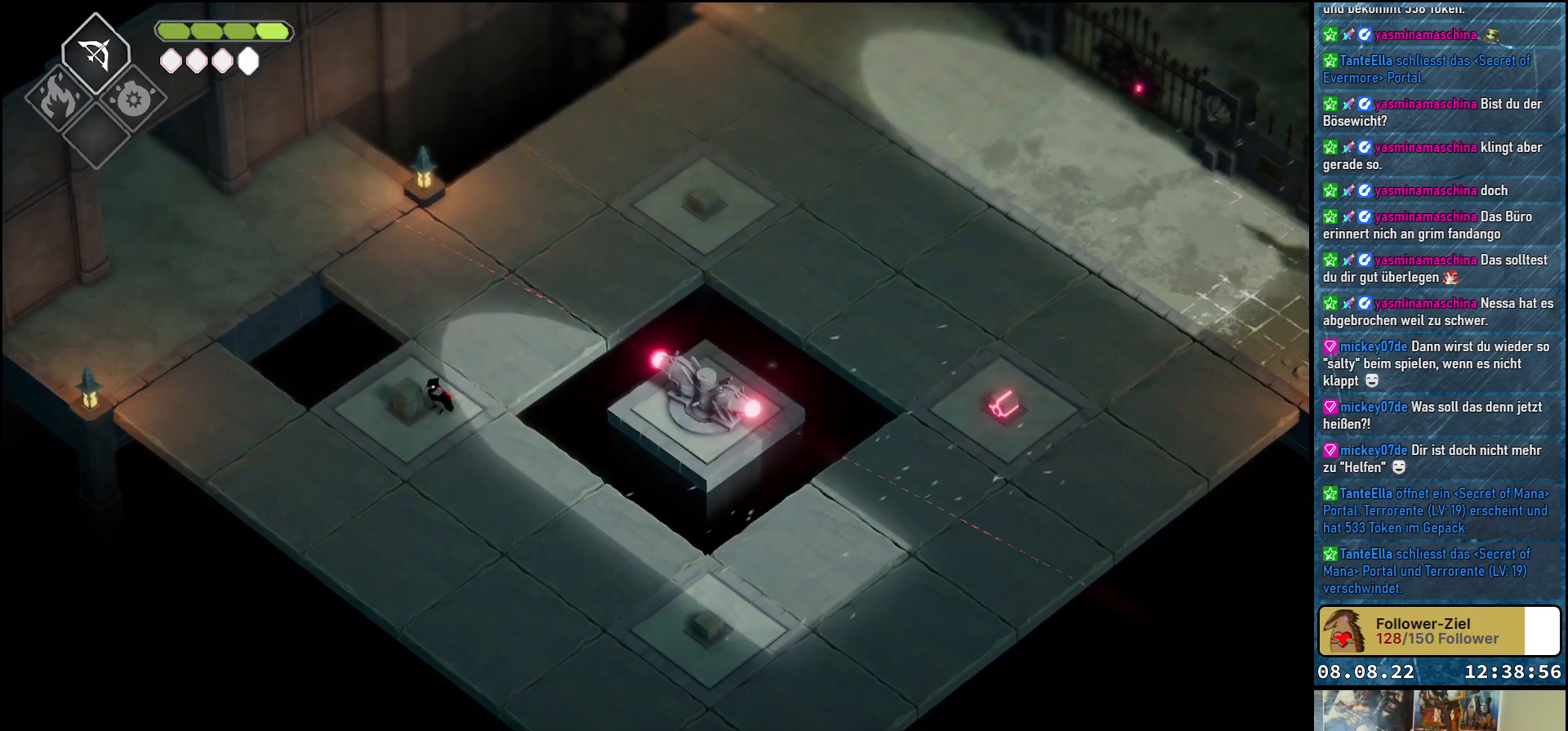
{"buttons": [], "left_stick": "center", "right_stick": "center", "events": []}
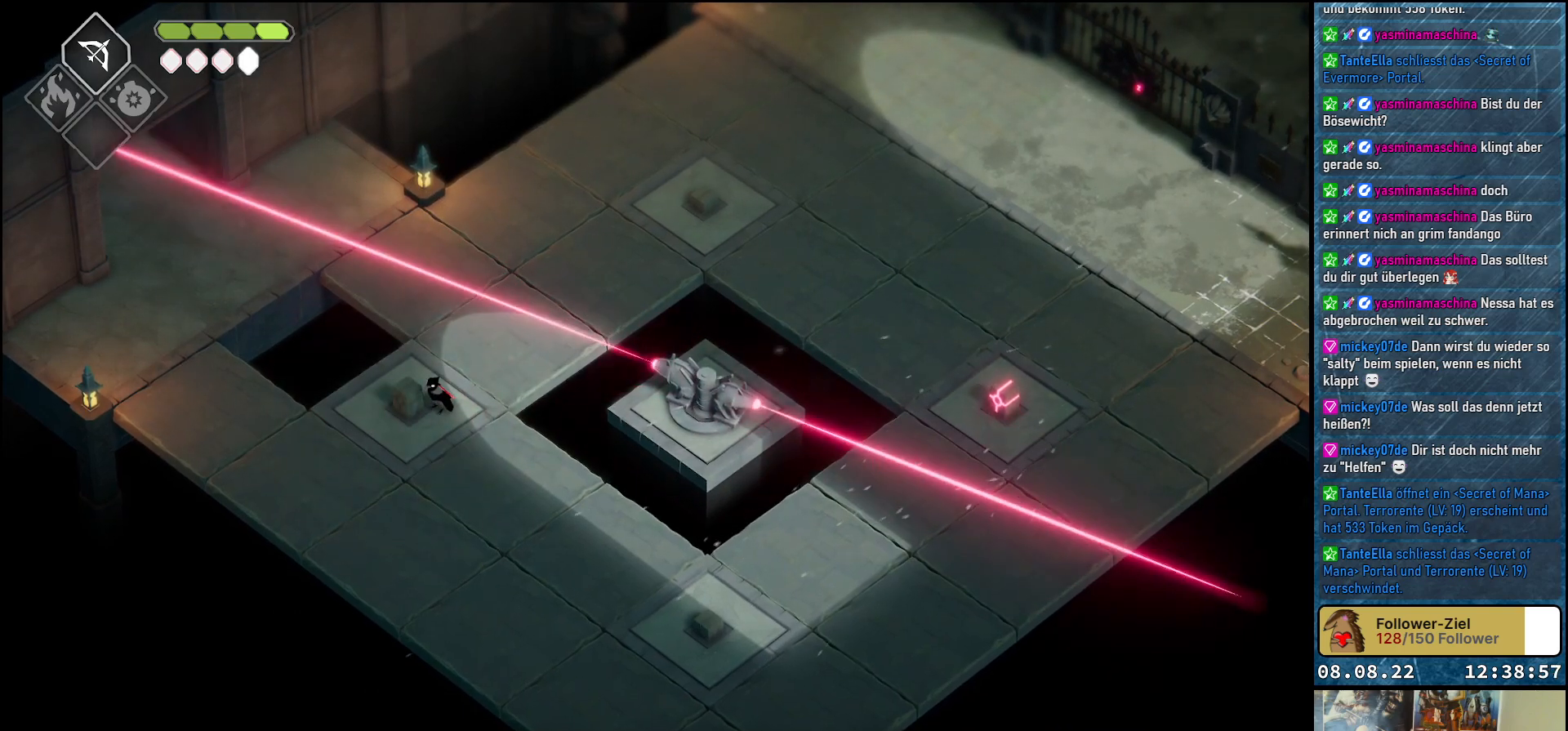
{"buttons": [], "left_stick": "down-right", "right_stick": "center", "events": [[417, "left_stick", "down-right"]]}
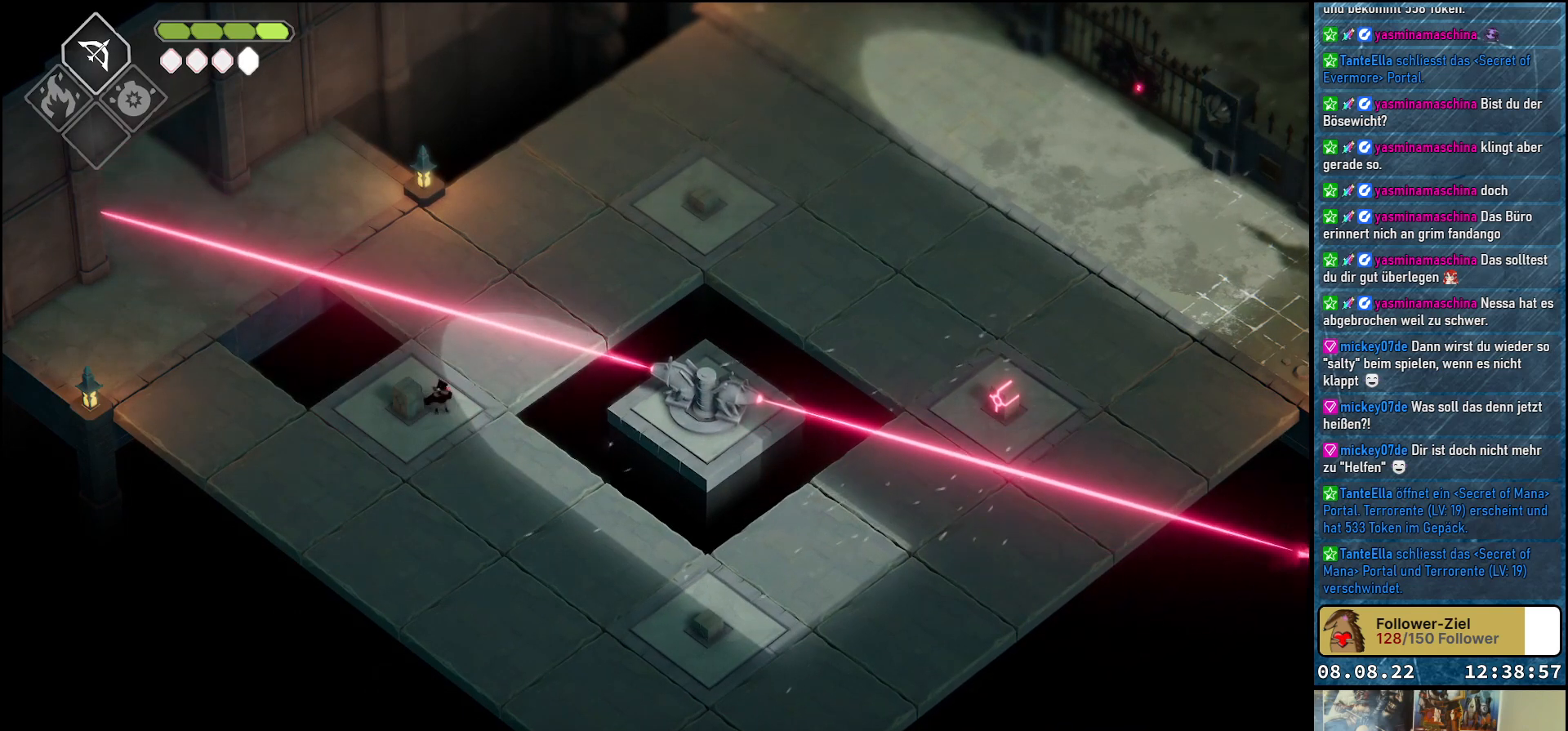
{"buttons": [], "left_stick": "down-right", "right_stick": "center", "events": []}
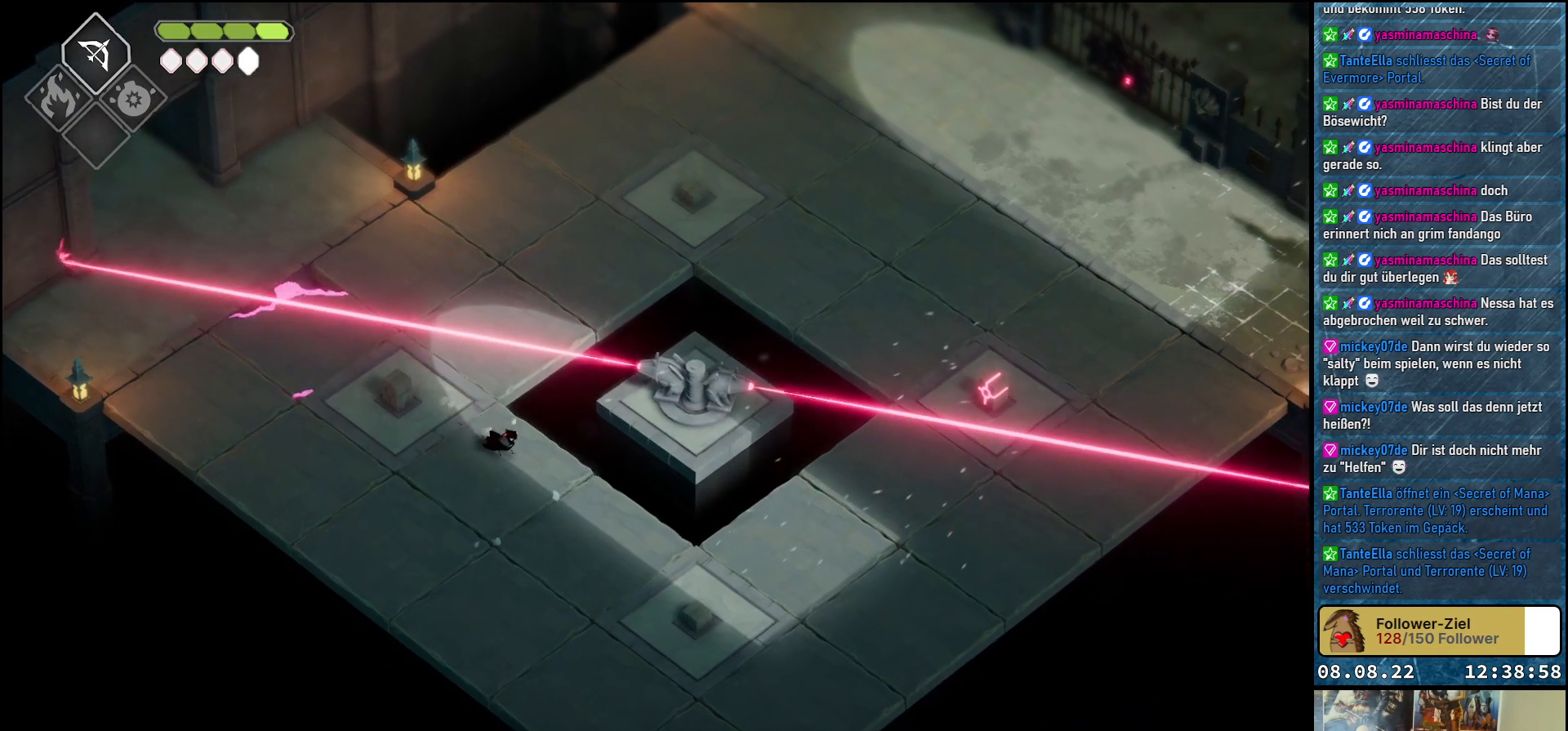
{"buttons": [], "left_stick": "down-right", "right_stick": "center", "events": []}
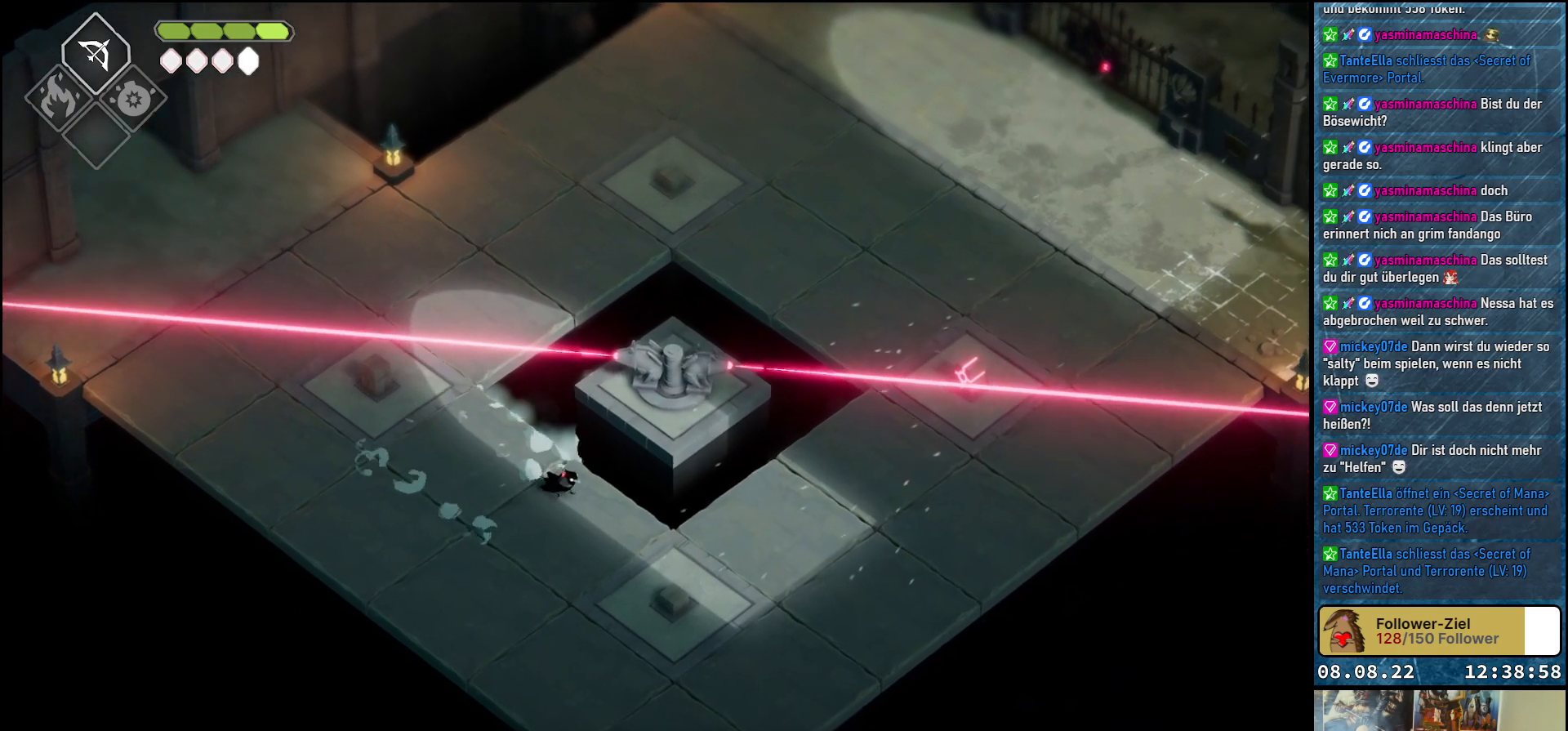
{"buttons": [], "left_stick": "down-right", "right_stick": "center", "events": []}
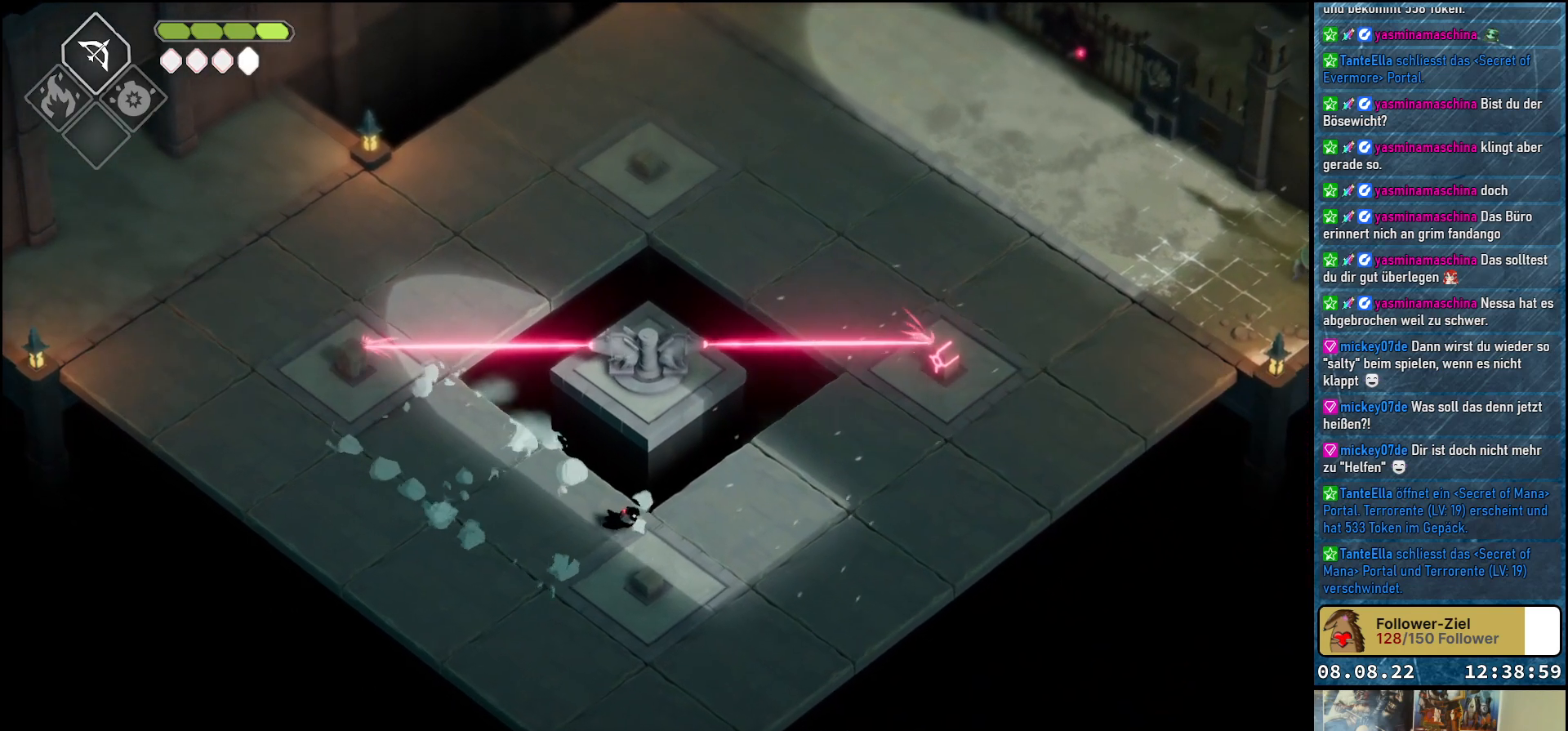
{"buttons": [], "left_stick": "up-right", "right_stick": "center", "events": [[100, "left_stick", "right"], [283, "left_stick", "up-right"]]}
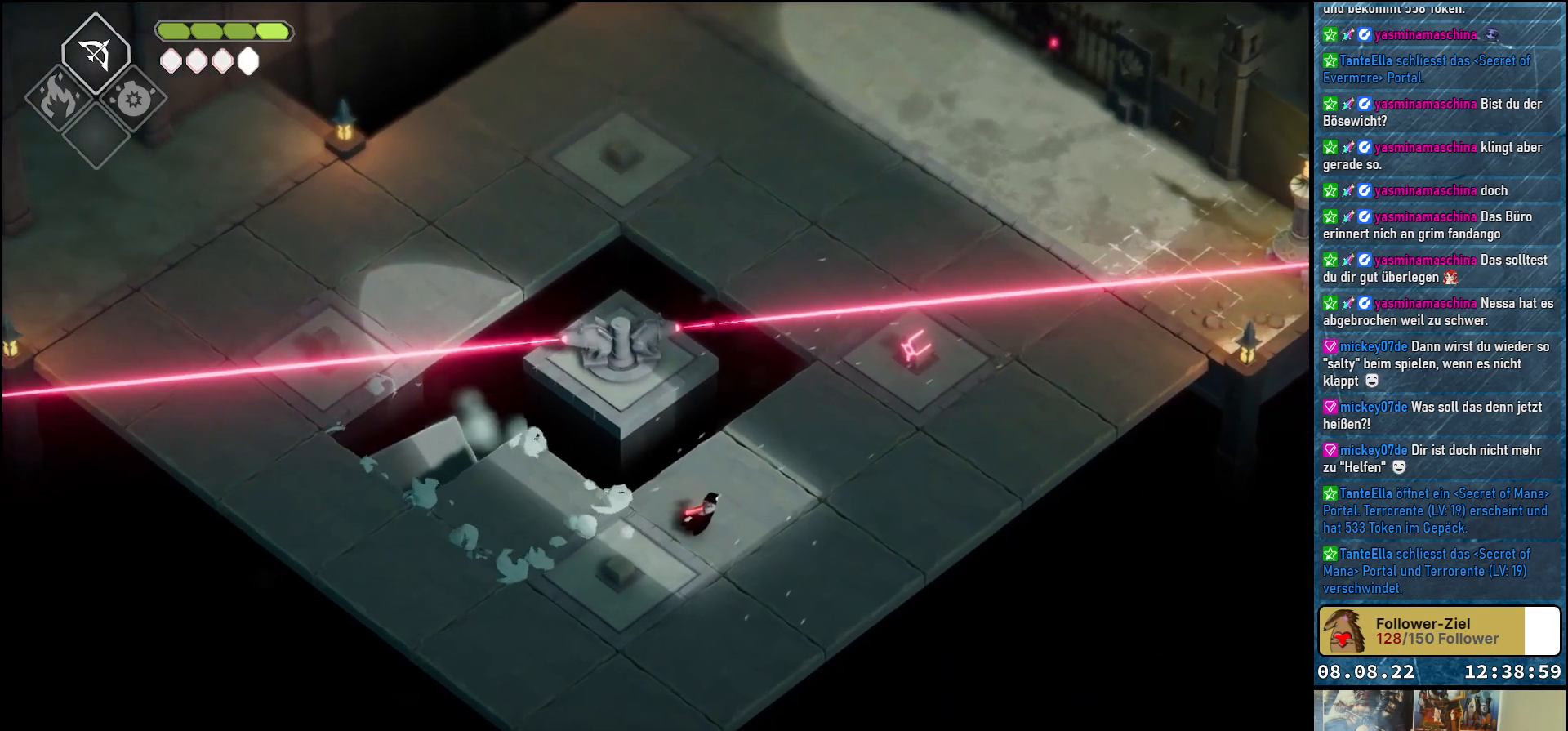
{"buttons": [], "left_stick": "up-right", "right_stick": "center", "events": []}
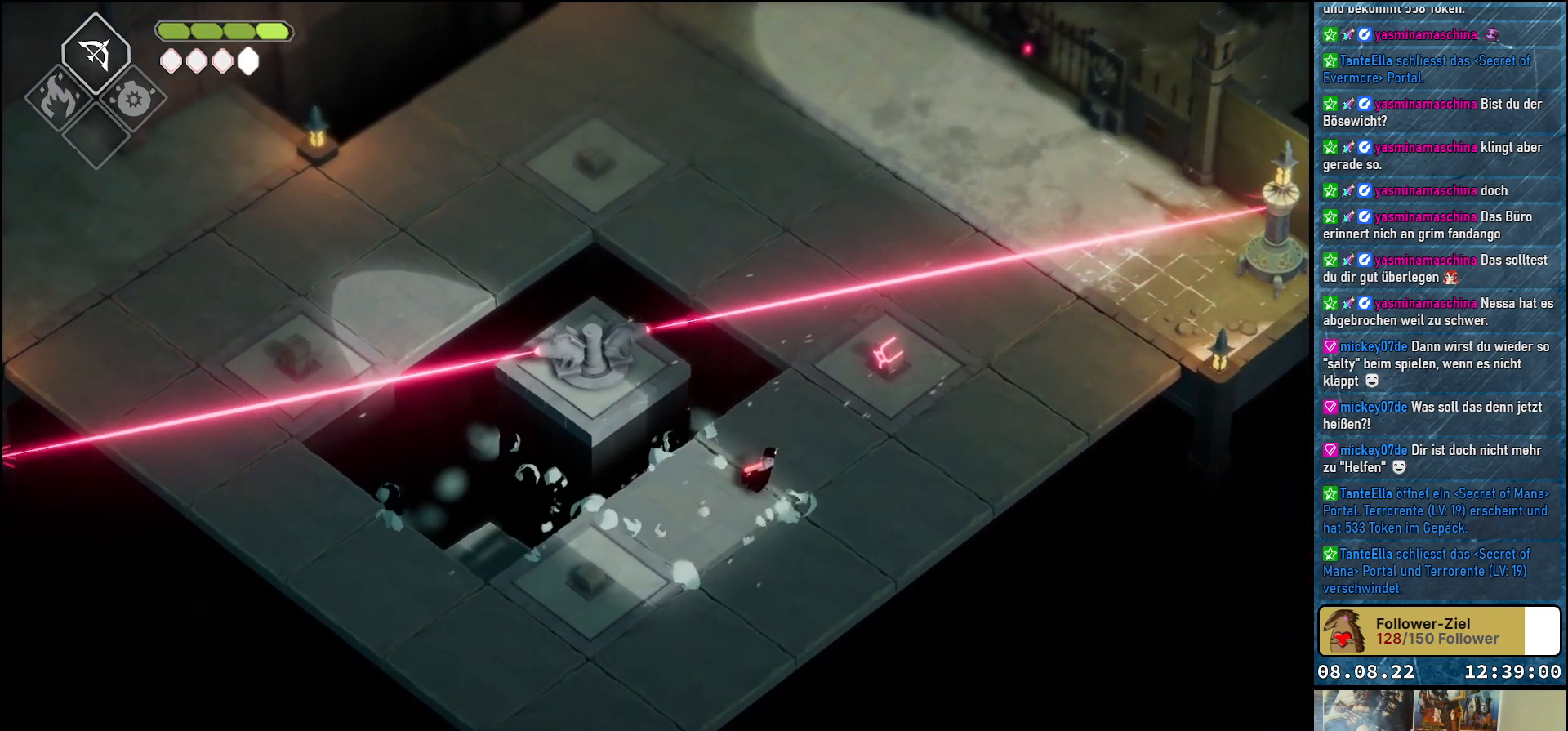
{"buttons": [], "left_stick": "up-right", "right_stick": "center", "events": []}
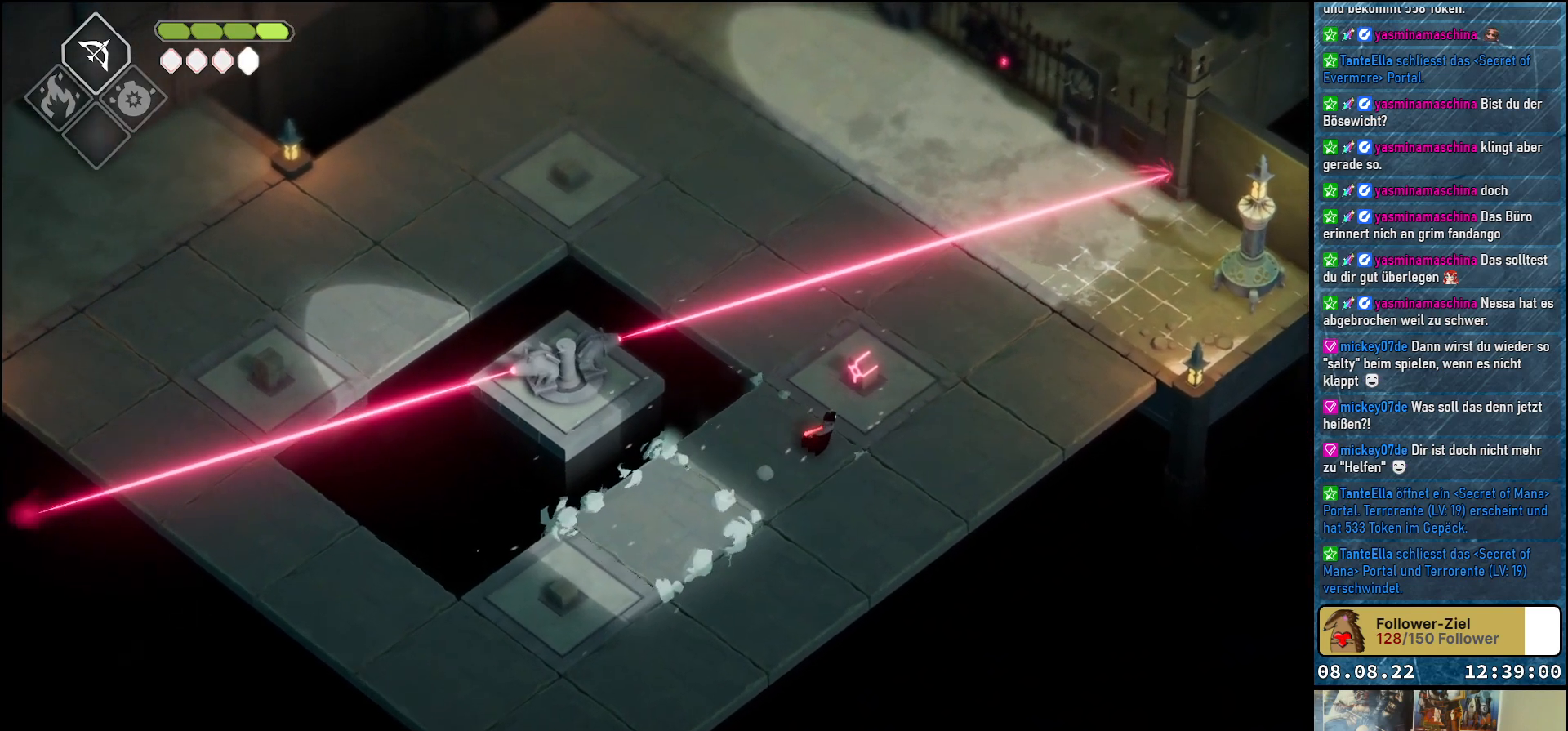
{"buttons": [], "left_stick": "center", "right_stick": "center", "events": [[333, "left_stick", "center"]]}